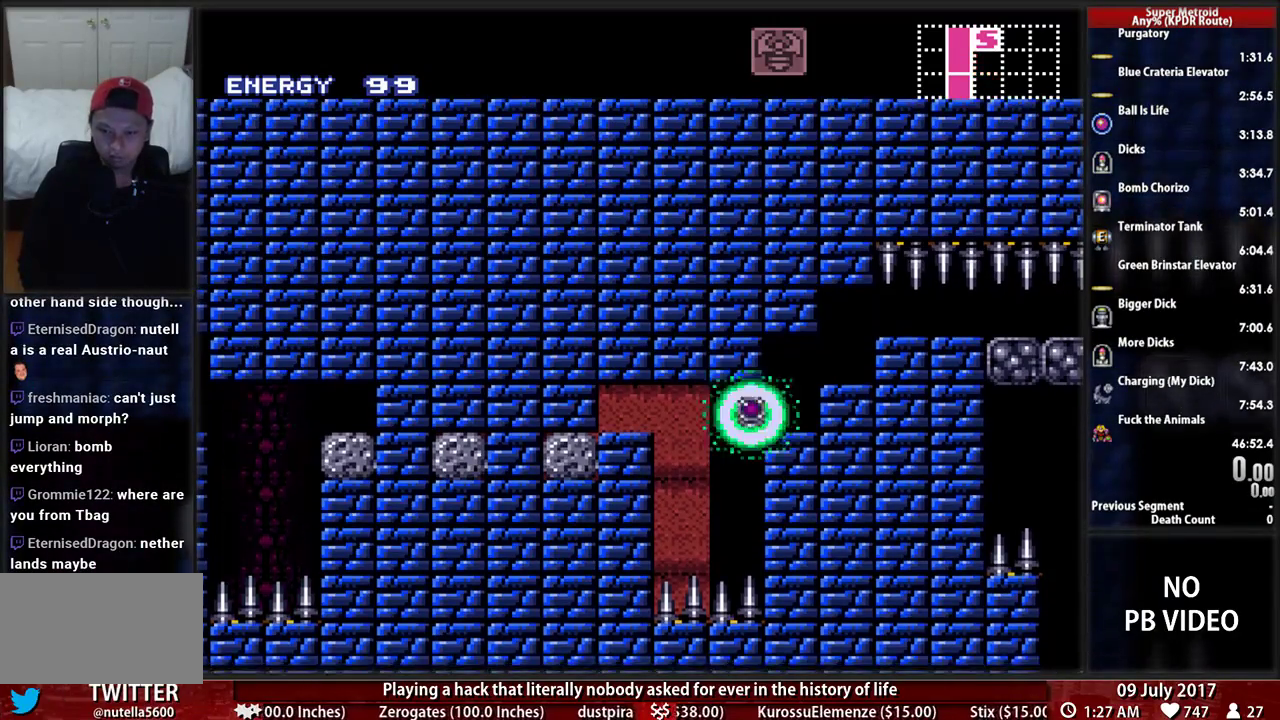
Gameplay with a controller (Nintendo layout); each line is a JSON object with the inputs held at the frame after it. "events" lists button and stick changes between this image and that frame as [ms after this image, input, new state], when the widget could be followed in between. Not read: L3 R3 SELECT START.
{"buttons": [], "events": [[69, "X", "down"], [172, "X", "up"], [241, "X", "down"], [328, "X", "up"], [397, "X", "down"], [483, "X", "up"]]}
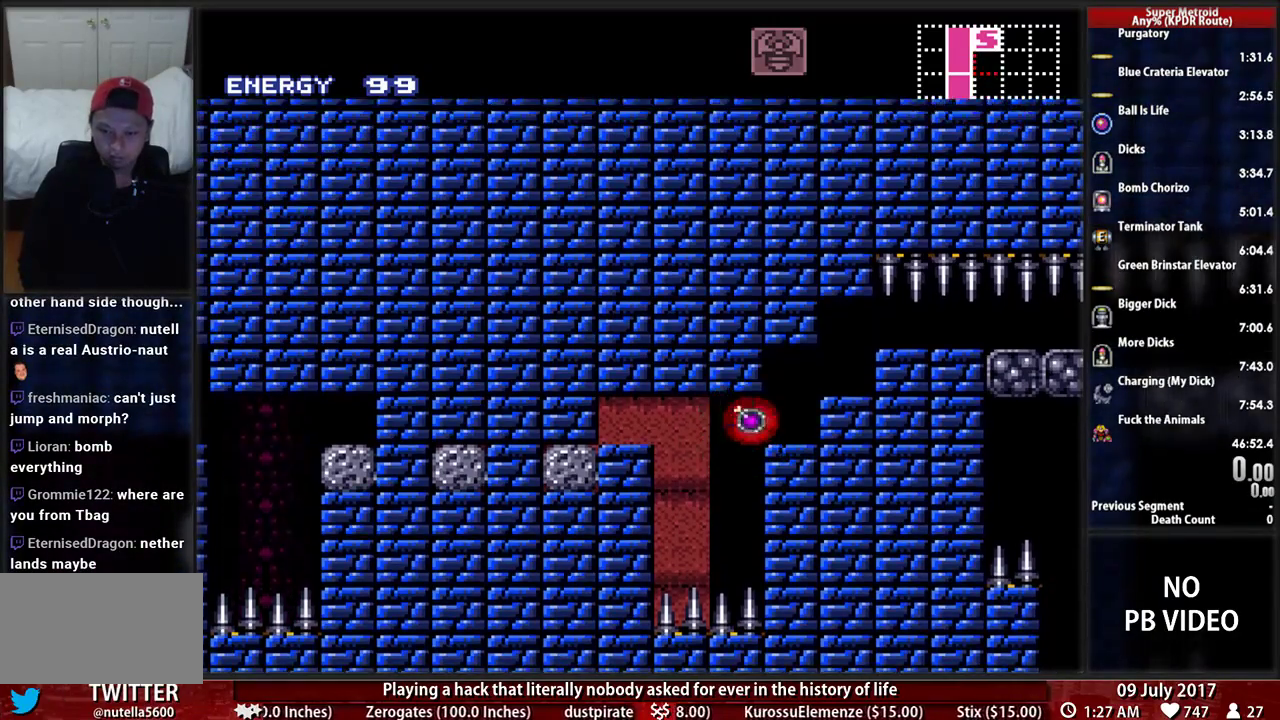
{"buttons": ["X"], "events": [[52, "X", "down"], [155, "X", "up"], [224, "X", "down"], [345, "X", "up"], [397, "X", "down"]]}
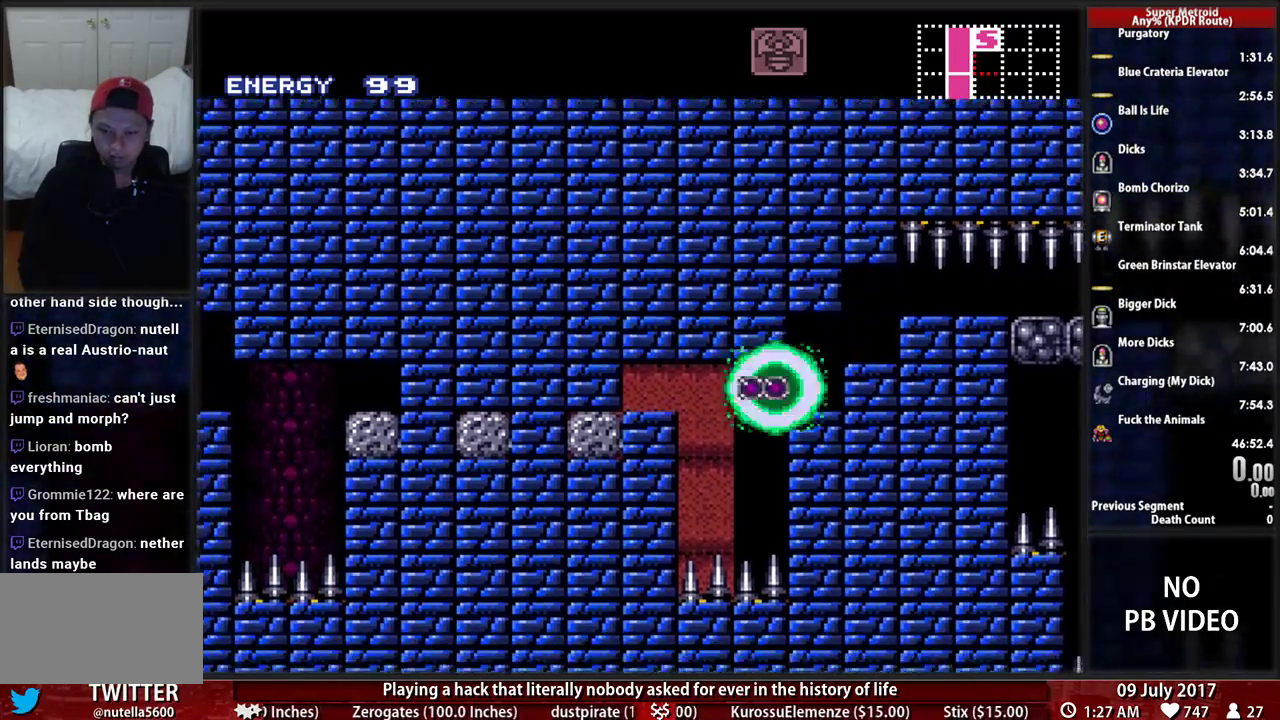
{"buttons": ["X"], "events": [[207, "X", "up"], [259, "X", "down"], [345, "X", "up"], [414, "X", "down"]]}
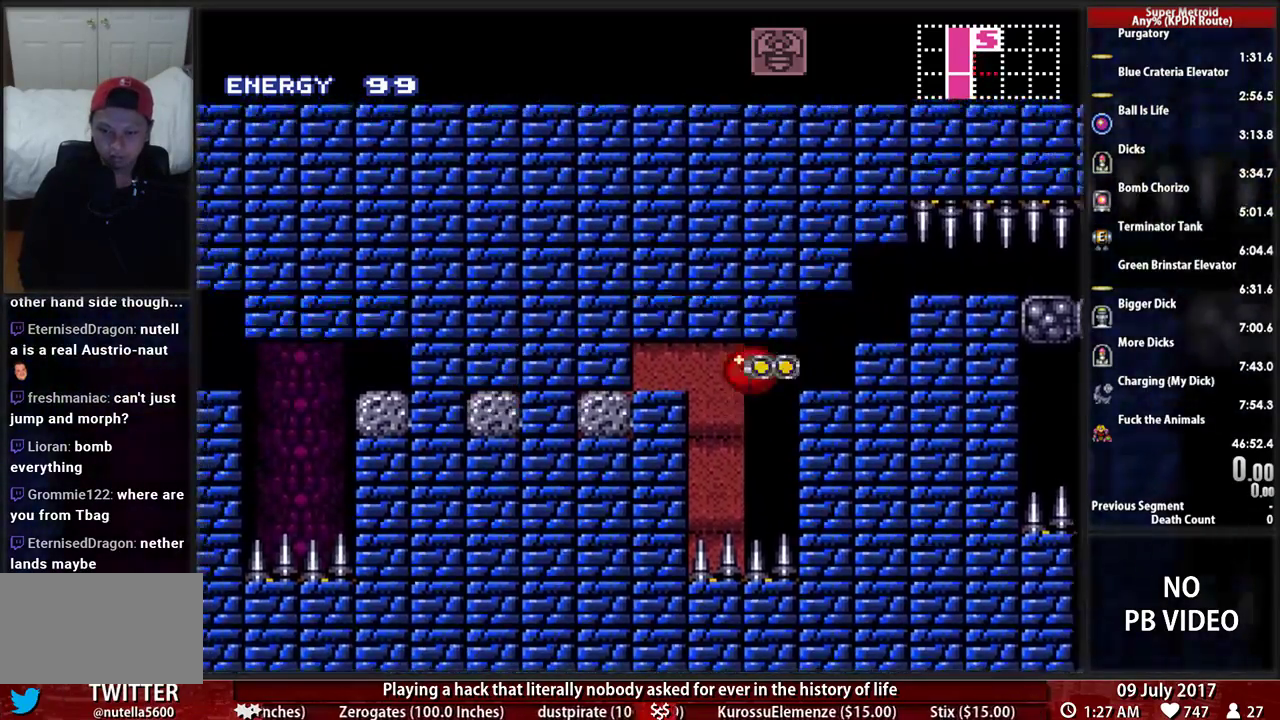
{"buttons": ["X"], "events": []}
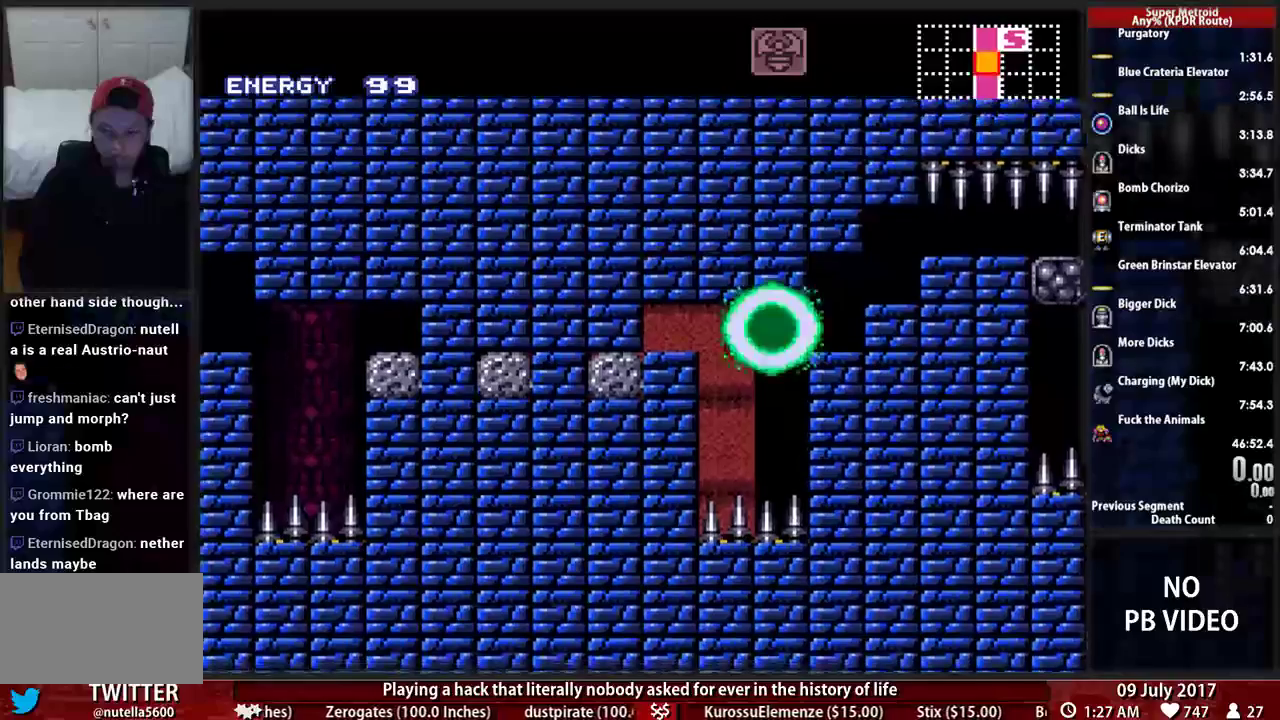
{"buttons": ["X"], "events": [[52, "X", "up"], [121, "X", "down"]]}
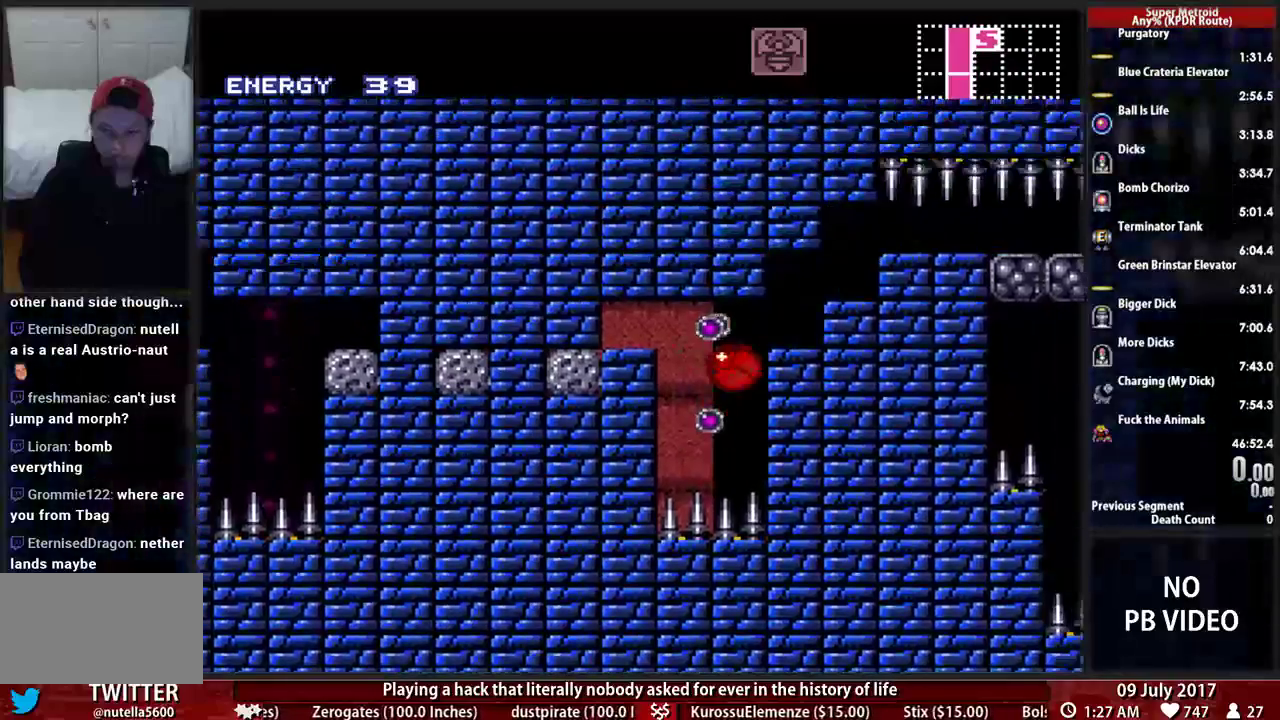
{"buttons": [], "events": [[52, "X", "up"]]}
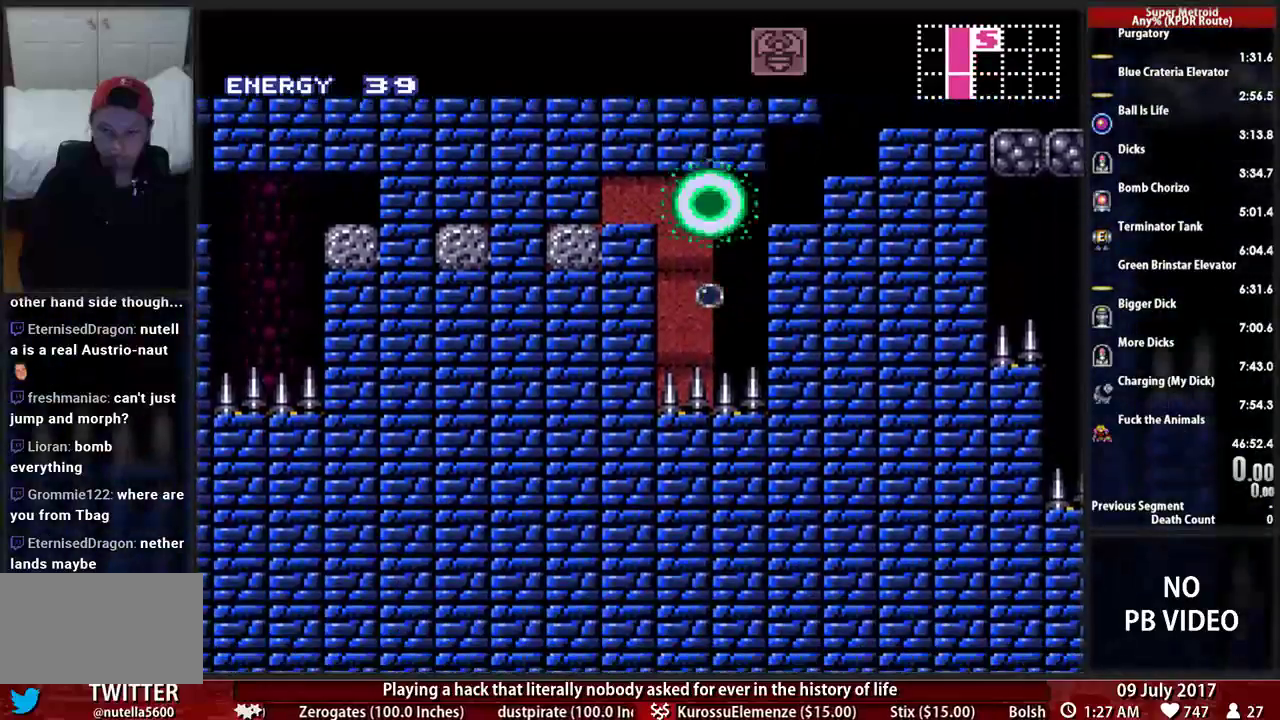
{"buttons": ["X"], "events": [[379, "X", "down"]]}
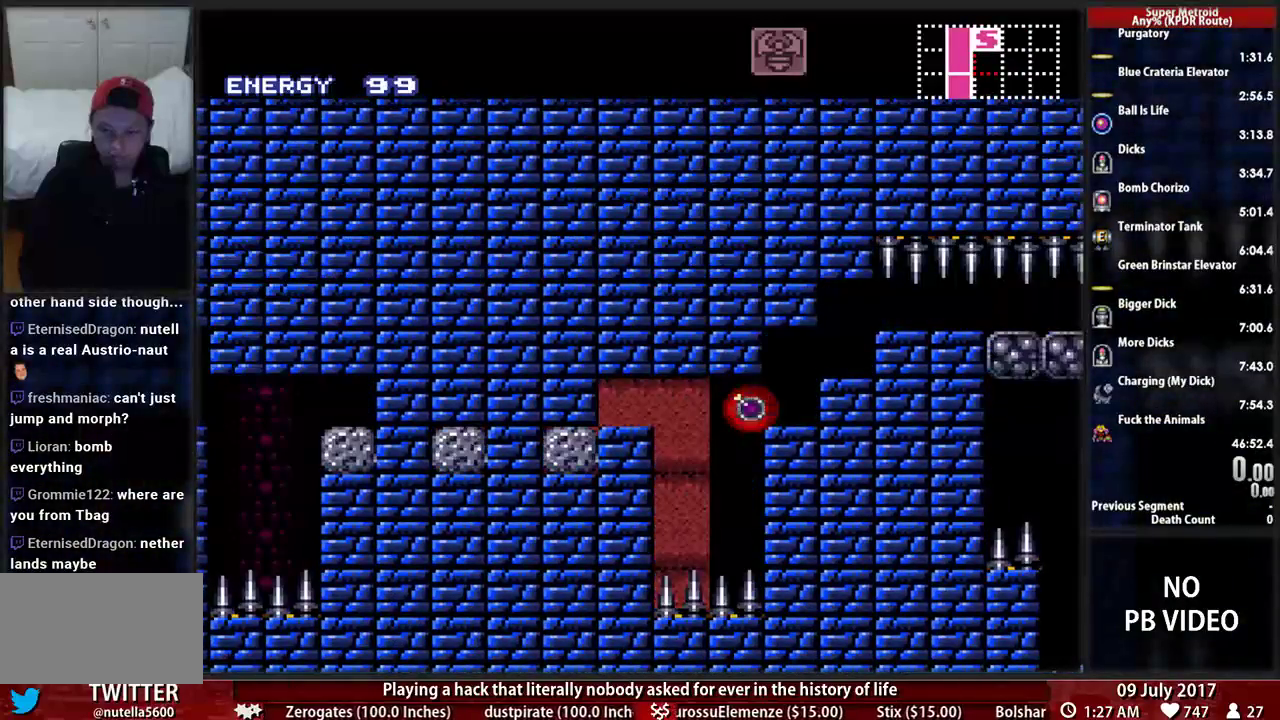
{"buttons": ["X"], "events": [[17, "X", "up"], [86, "X", "down"], [345, "X", "up"], [414, "X", "down"]]}
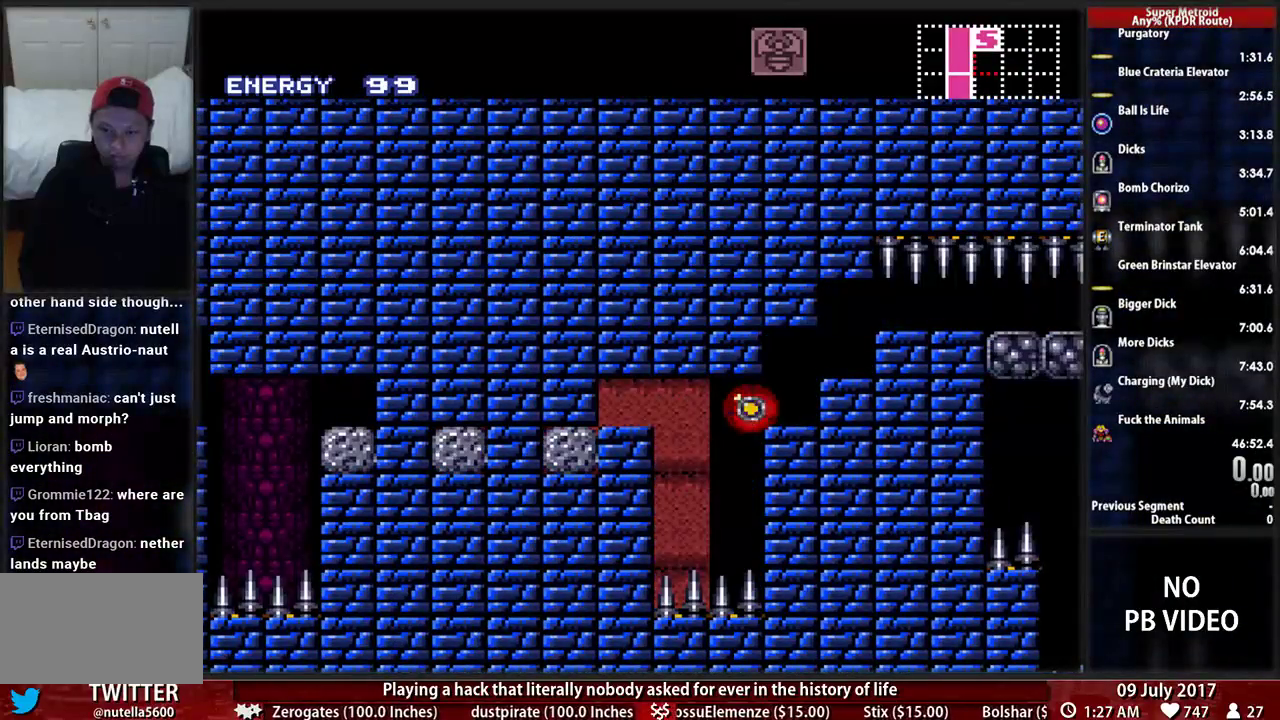
{"buttons": [], "events": [[310, "X", "up"], [362, "X", "down"], [466, "X", "up"]]}
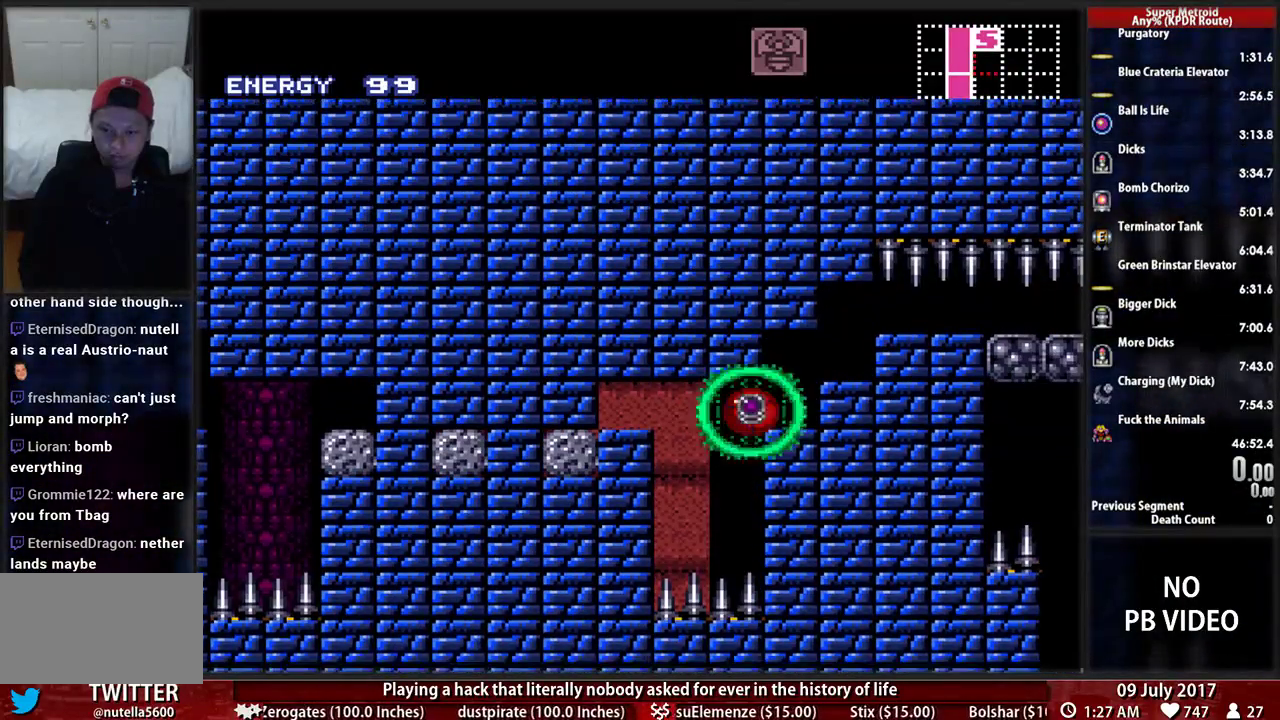
{"buttons": [], "events": [[17, "X", "down"], [121, "X", "up"], [207, "X", "down"], [259, "X", "up"], [328, "X", "down"], [431, "X", "up"]]}
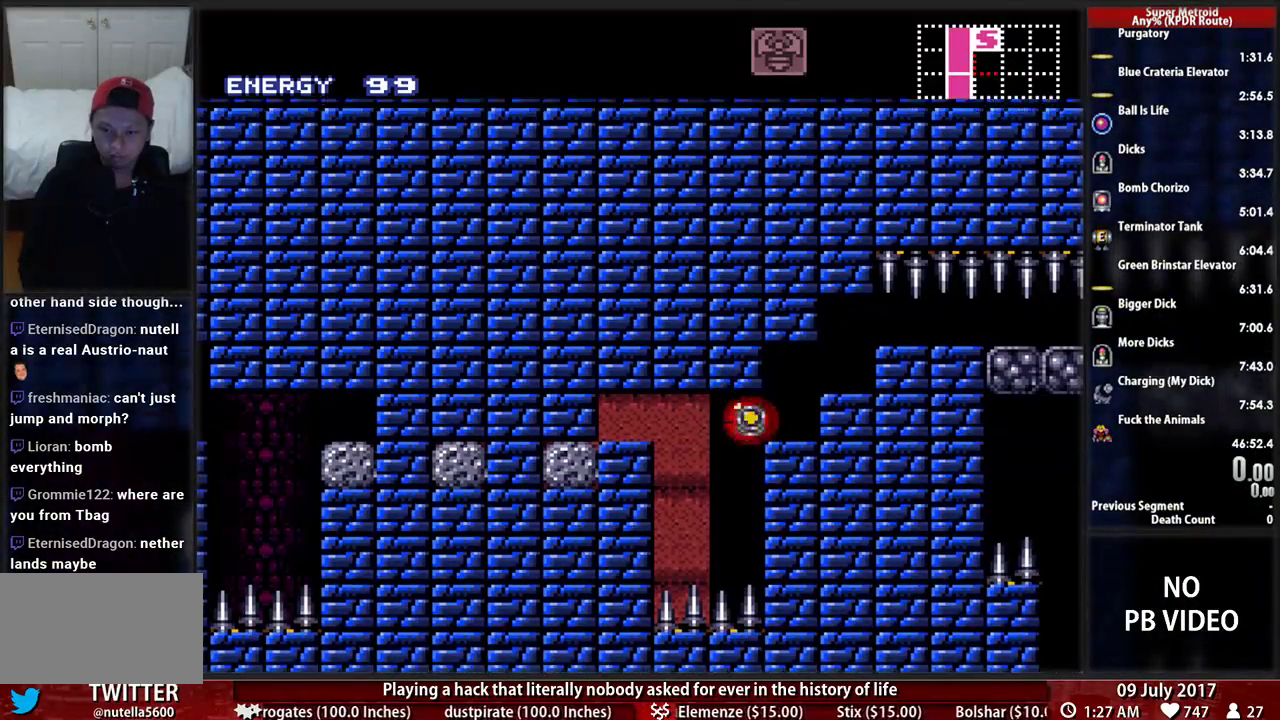
{"buttons": [], "events": [[17, "X", "down"], [121, "X", "up"], [190, "X", "down"], [362, "DPAD_LEFT", "down"], [414, "X", "up"], [448, "DPAD_LEFT", "up"]]}
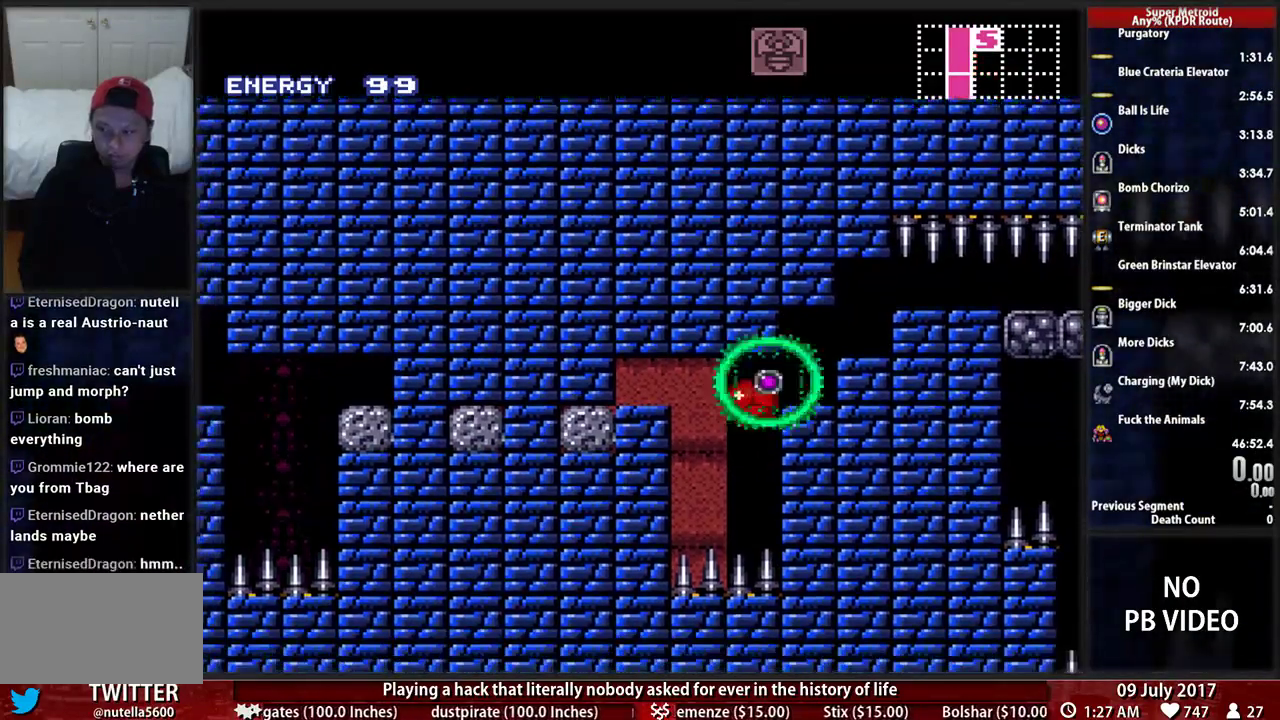
{"buttons": [], "events": [[17, "X", "down"], [121, "X", "up"], [172, "X", "down"], [259, "X", "up"], [328, "X", "down"], [431, "X", "up"]]}
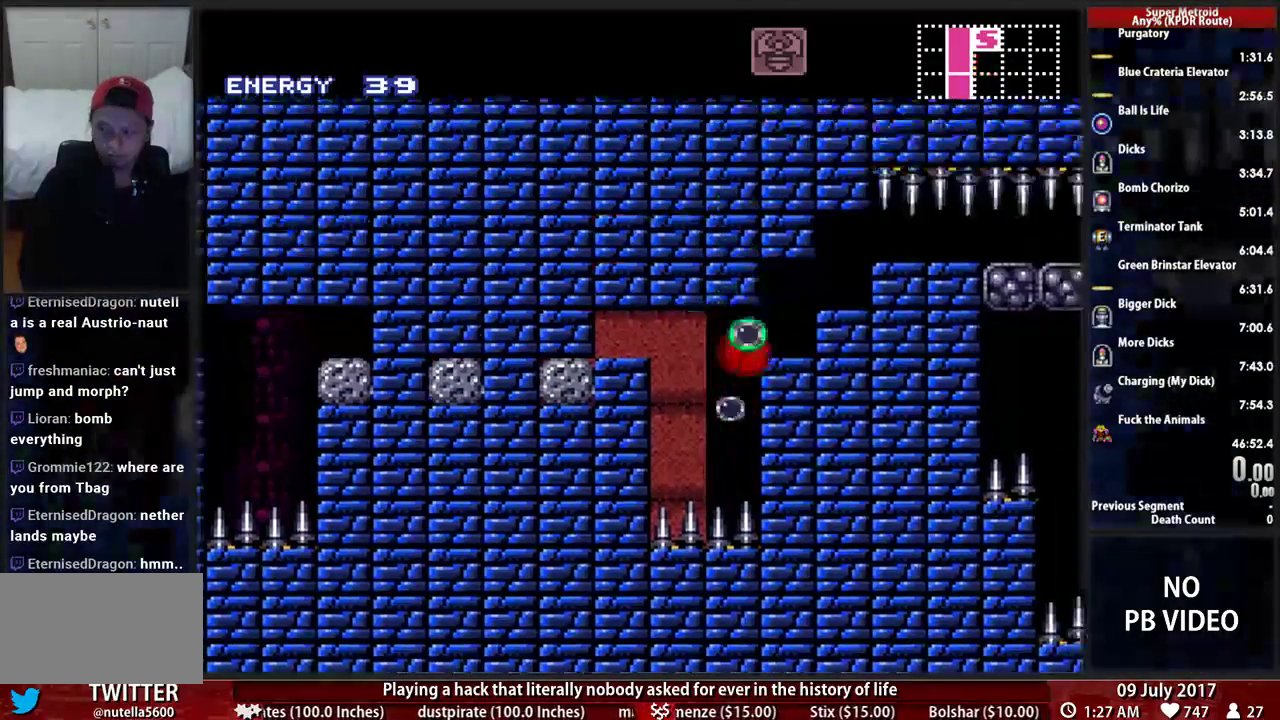
{"buttons": ["X"], "events": [[172, "DPAD_LEFT", "down"], [259, "X", "down"], [345, "X", "up"], [379, "DPAD_LEFT", "up"], [431, "X", "down"]]}
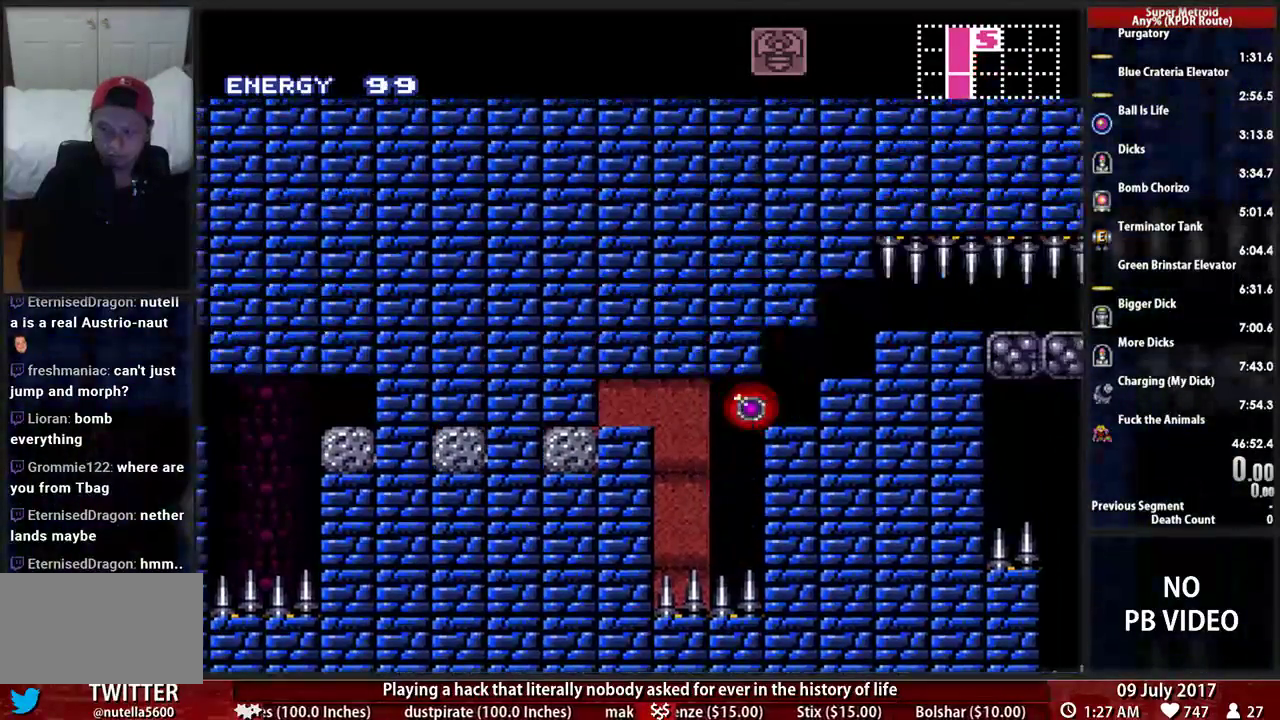
{"buttons": ["X"], "events": [[34, "X", "up"], [121, "X", "down"], [207, "X", "up"], [293, "X", "down"], [328, "DPAD_LEFT", "down"], [397, "DPAD_LEFT", "up"], [397, "X", "up"], [466, "X", "down"]]}
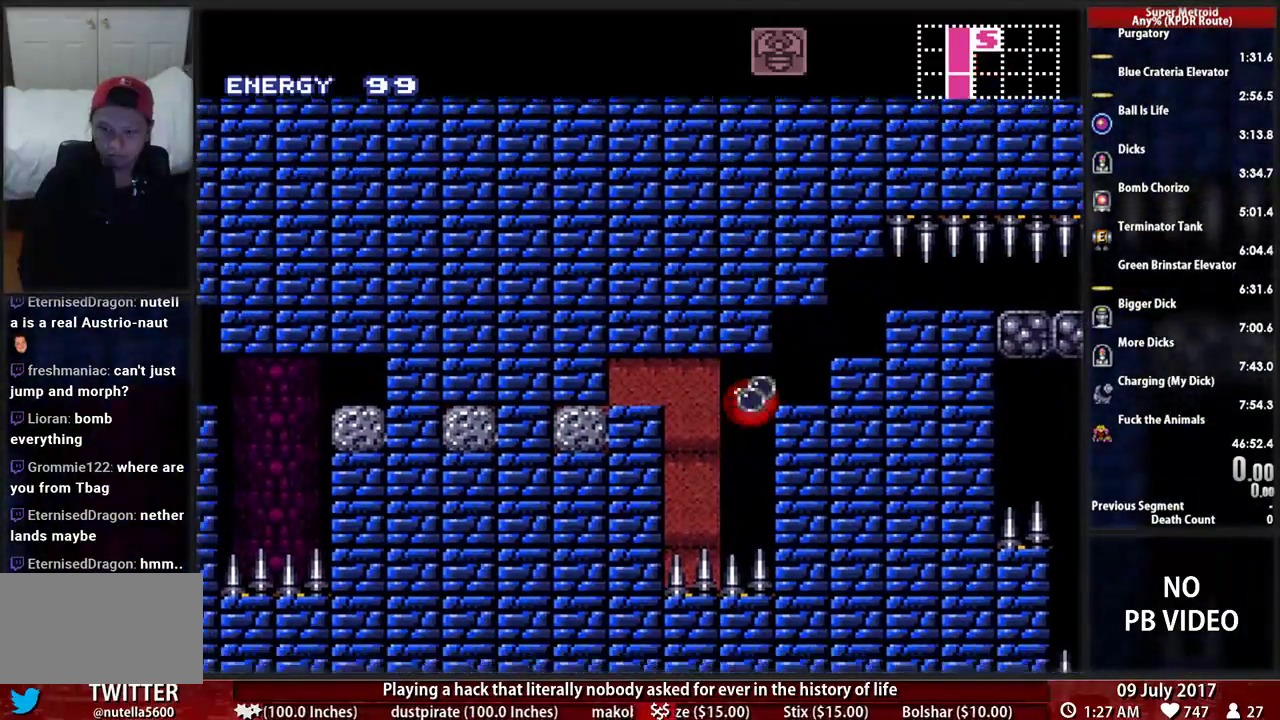
{"buttons": [], "events": [[69, "X", "up"], [138, "X", "down"], [207, "R1", "down"], [241, "X", "up"], [345, "R1", "up"]]}
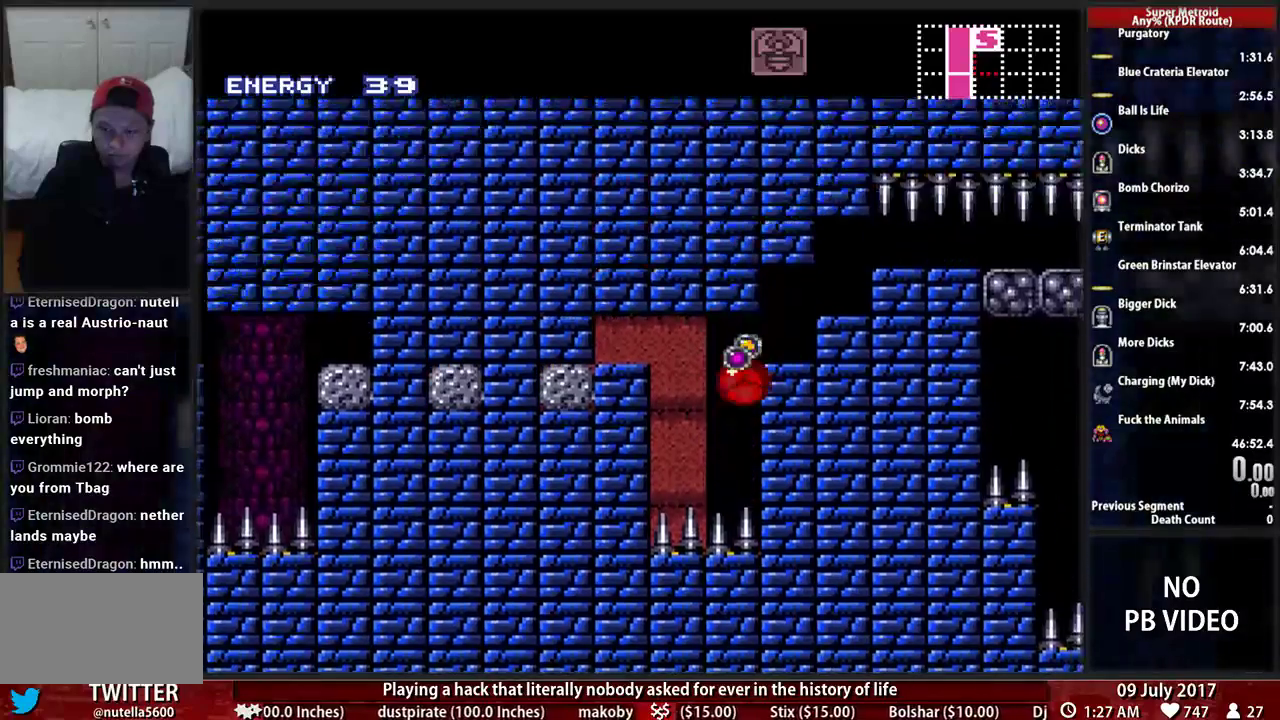
{"buttons": ["DPAD_RIGHT"], "events": [[466, "DPAD_RIGHT", "down"]]}
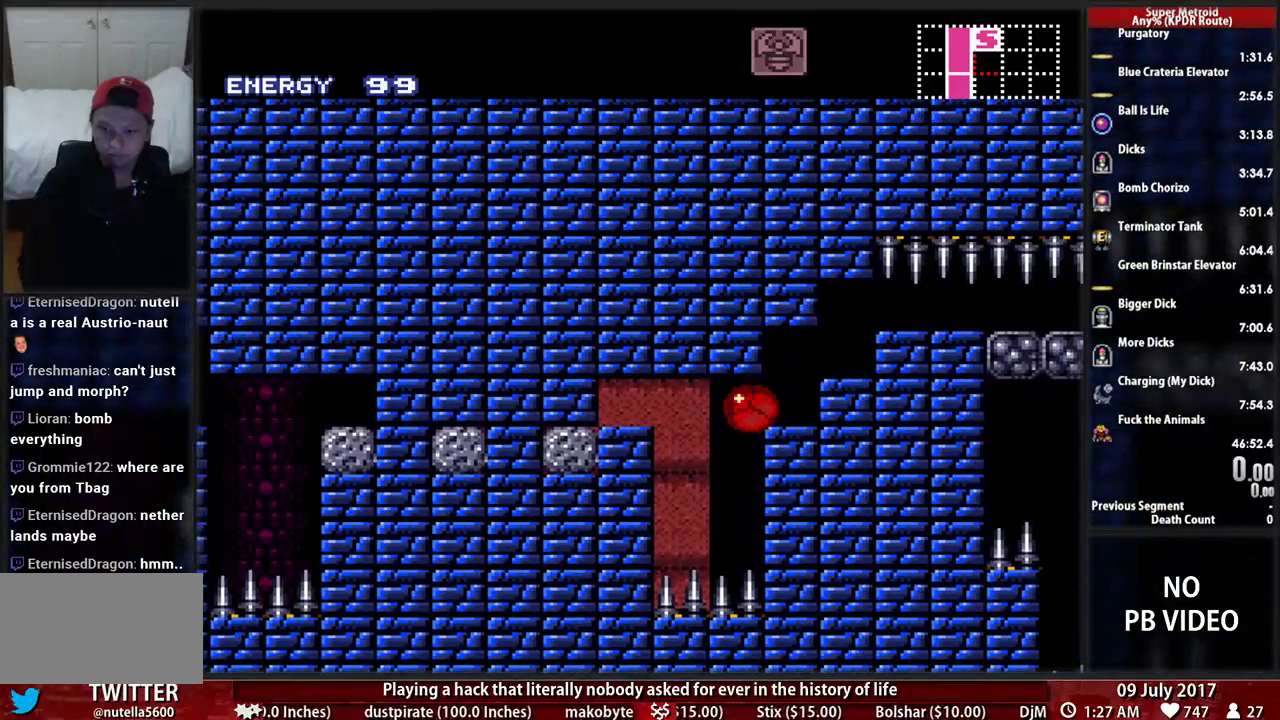
{"buttons": [], "events": [[69, "DPAD_RIGHT", "up"], [172, "DPAD_LEFT", "down"], [241, "DPAD_LEFT", "up"]]}
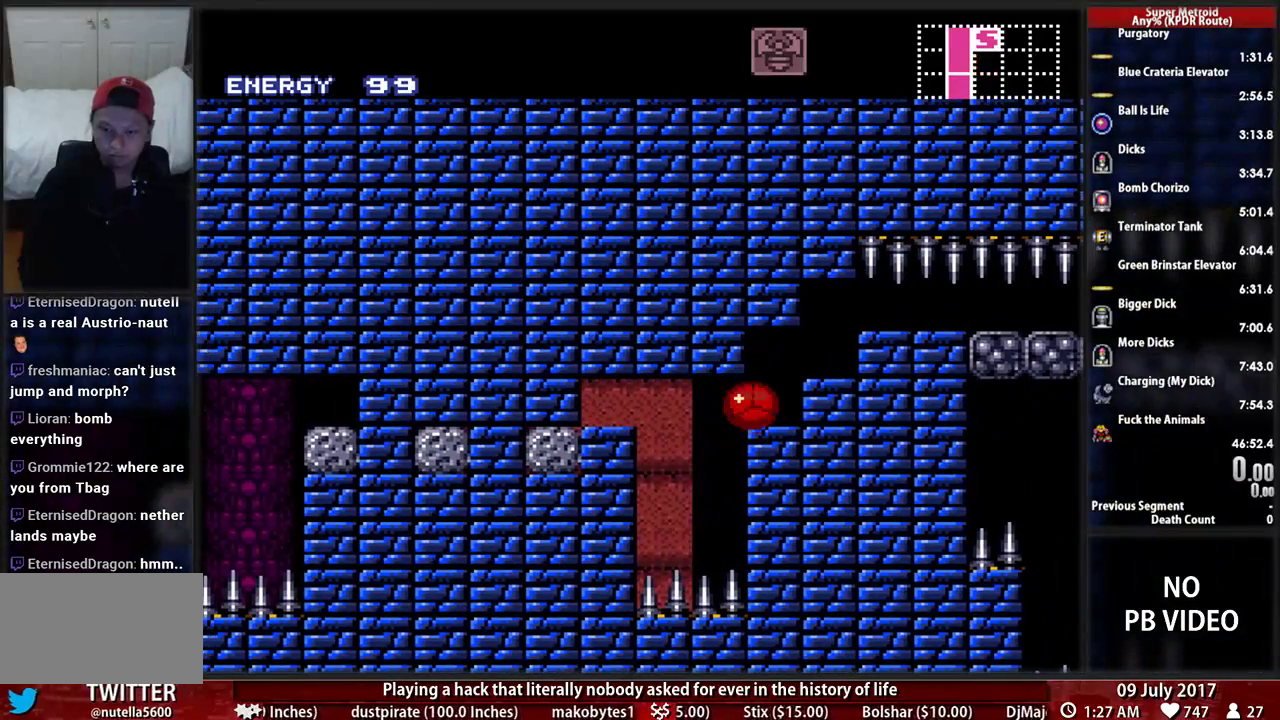
{"buttons": [], "events": []}
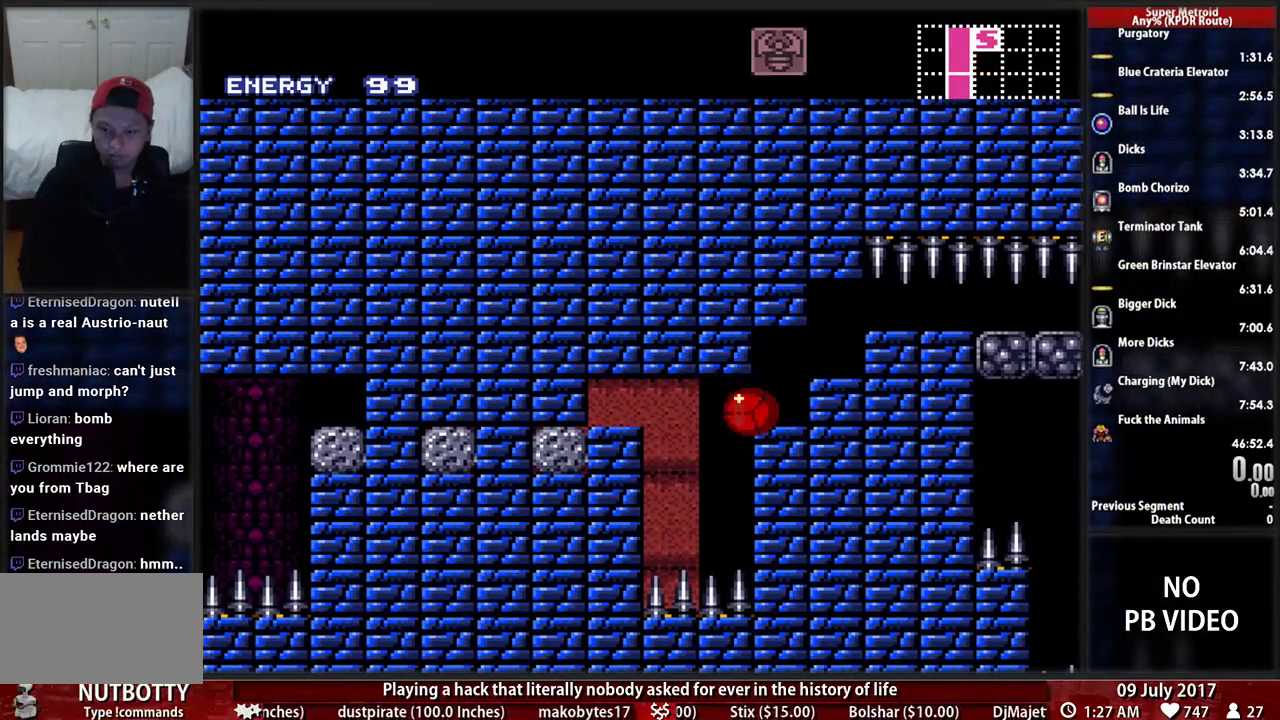
{"buttons": [], "events": []}
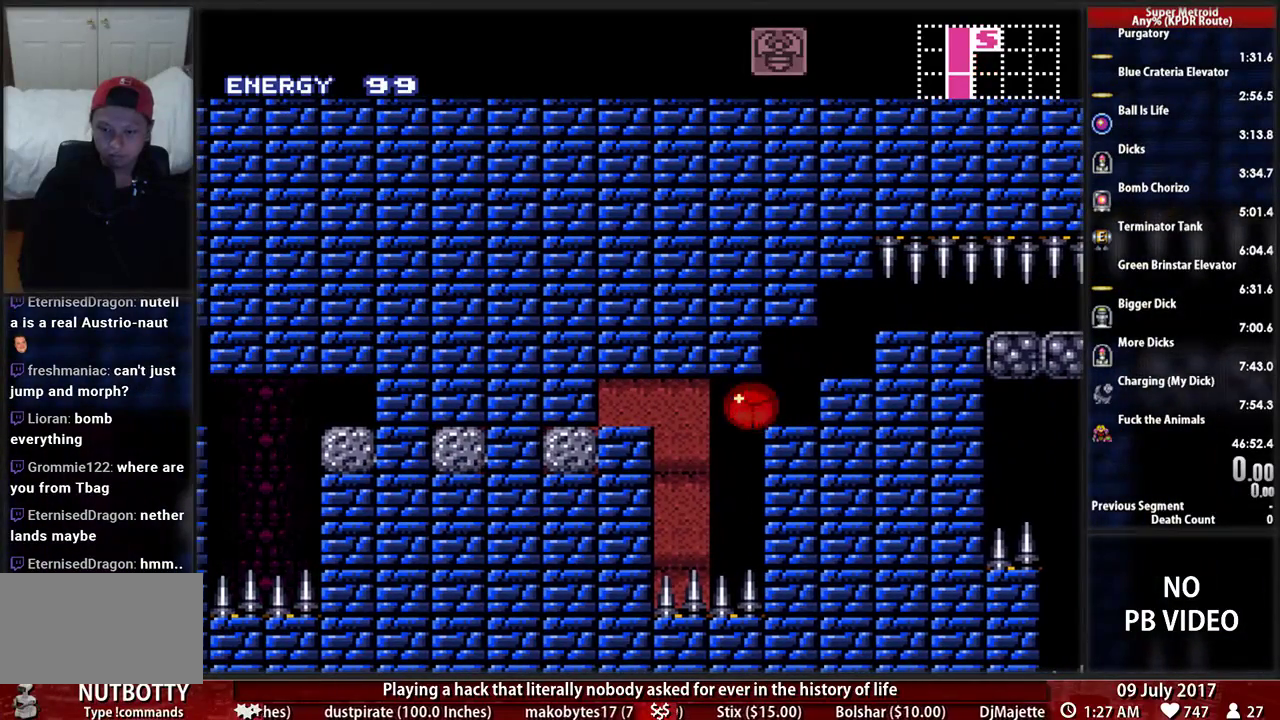
{"buttons": [], "events": []}
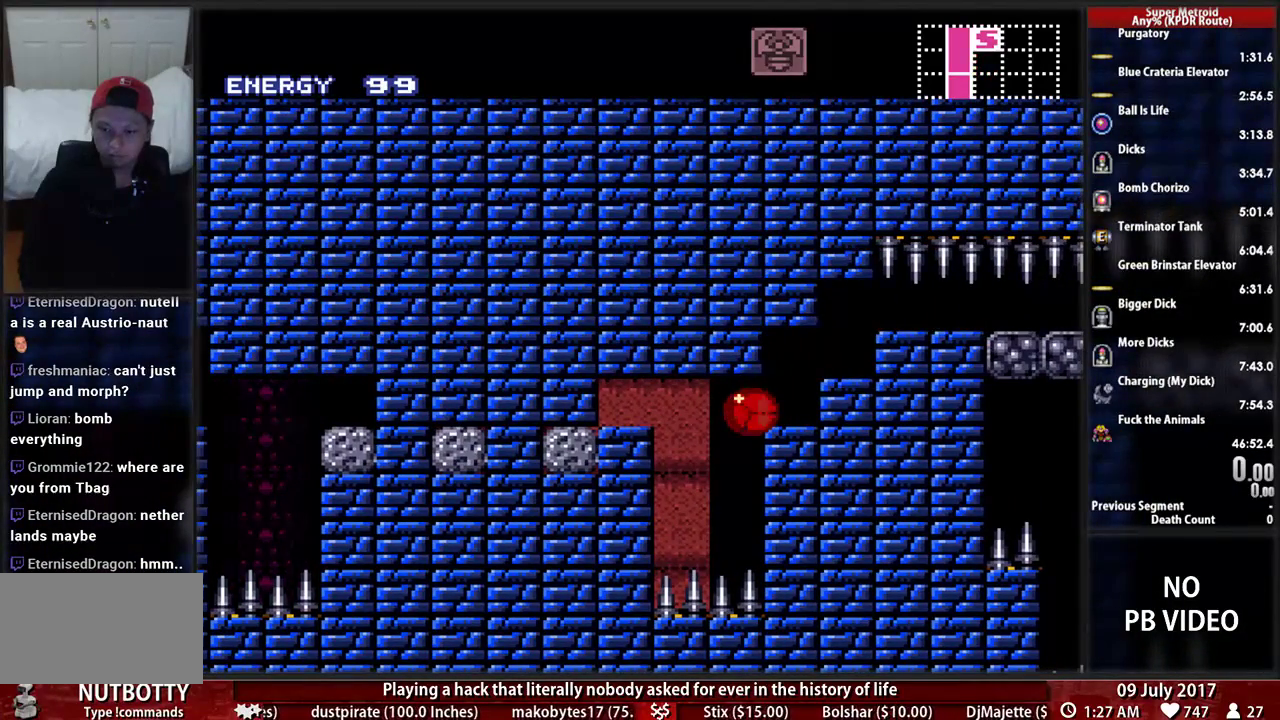
{"buttons": [], "events": []}
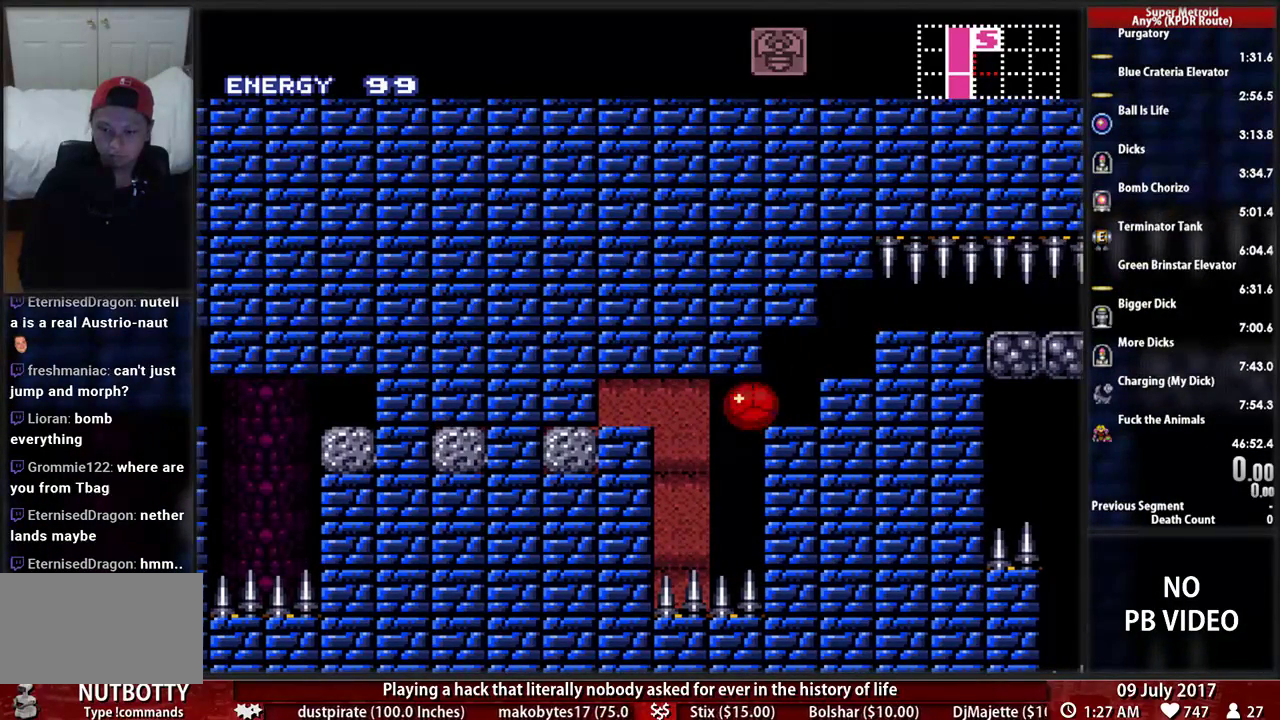
{"buttons": ["X"], "events": [[52, "X", "down"], [155, "X", "up"], [259, "X", "down"], [345, "X", "up"], [414, "X", "down"]]}
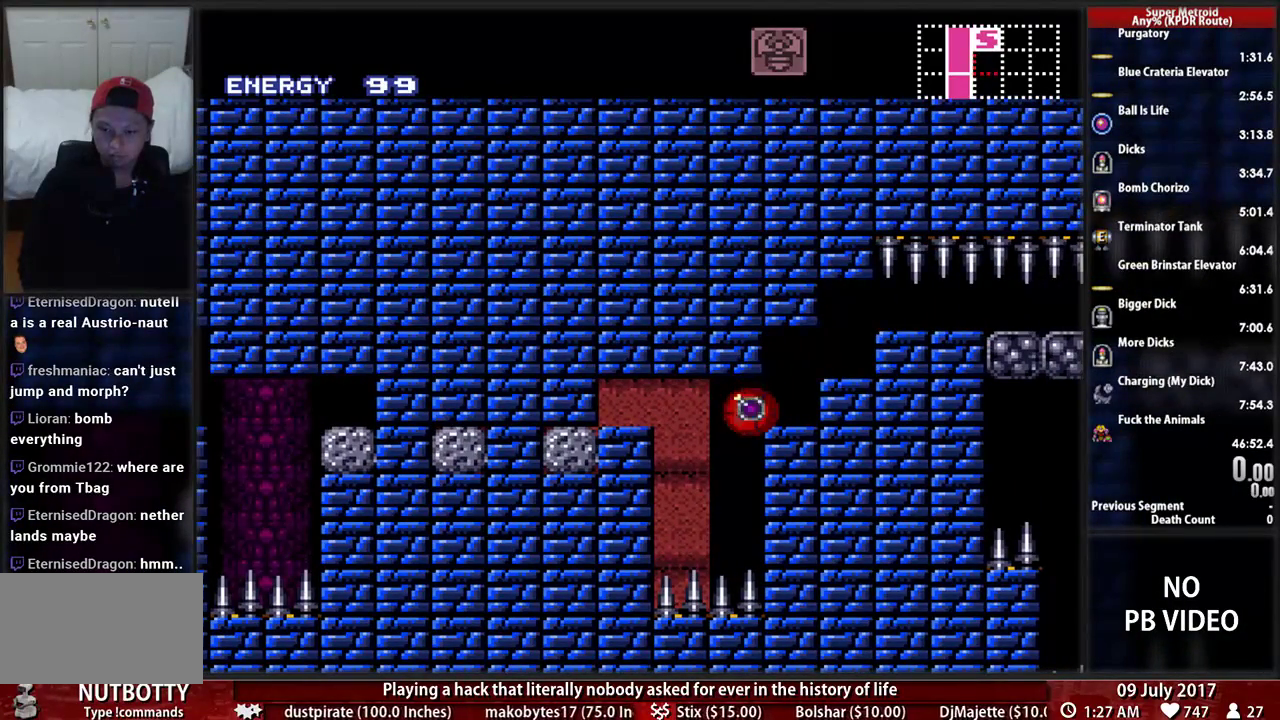
{"buttons": [], "events": [[17, "X", "up"], [86, "X", "down"], [155, "X", "up"], [259, "X", "down"], [310, "X", "up"], [379, "X", "down"], [483, "X", "up"]]}
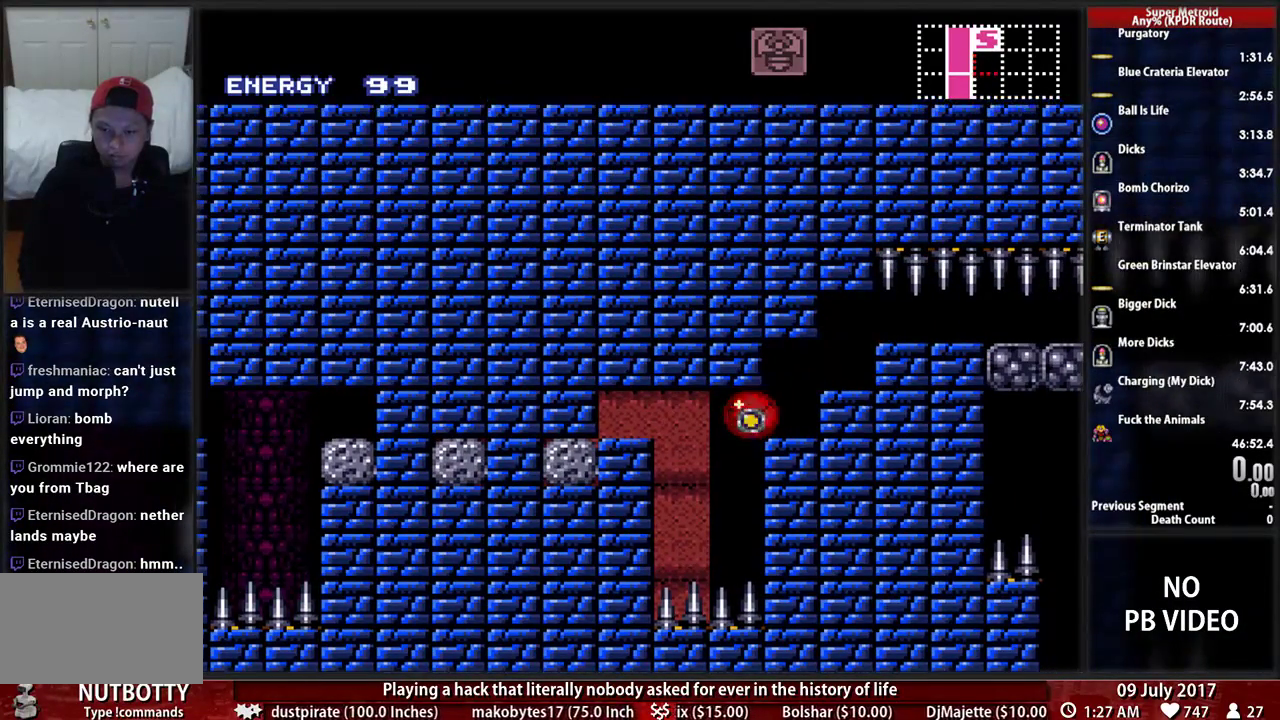
{"buttons": [], "events": [[52, "X", "down"], [155, "X", "up"], [224, "X", "down"], [310, "X", "up"], [379, "X", "down"], [483, "X", "up"]]}
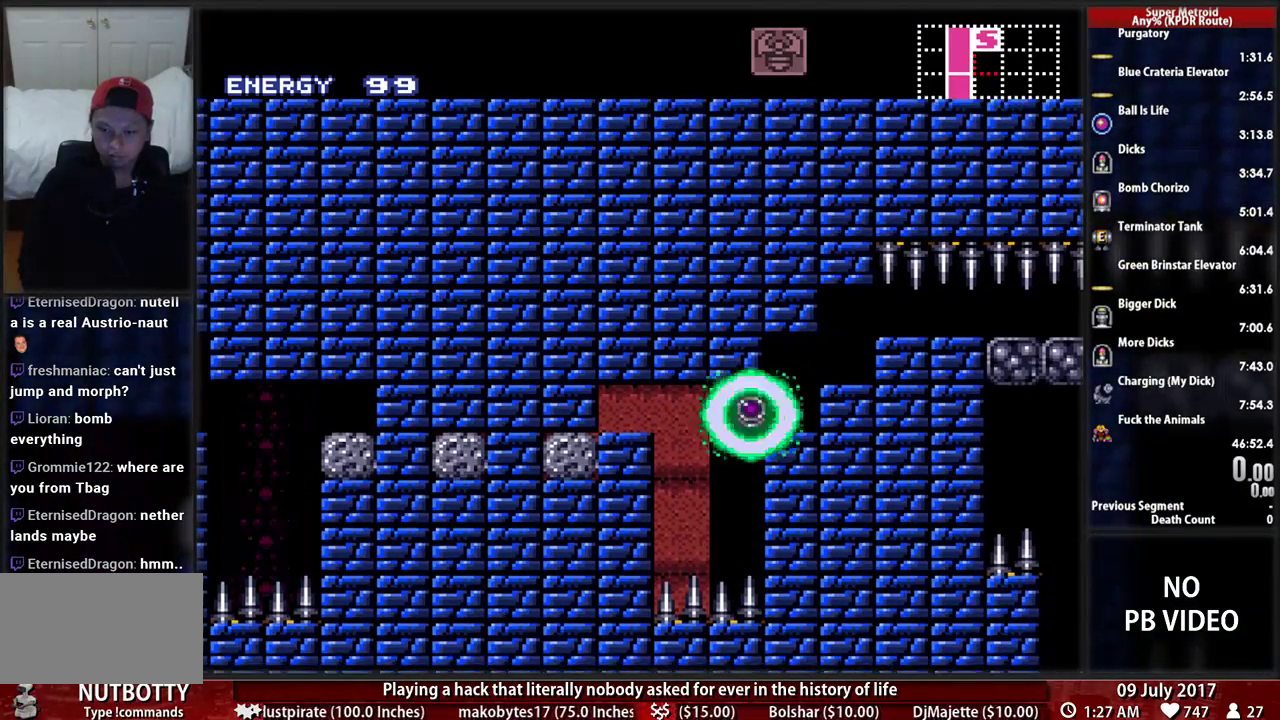
{"buttons": [], "events": [[52, "X", "down"], [155, "X", "up"], [224, "X", "down"], [310, "X", "up"], [379, "X", "down"], [483, "X", "up"]]}
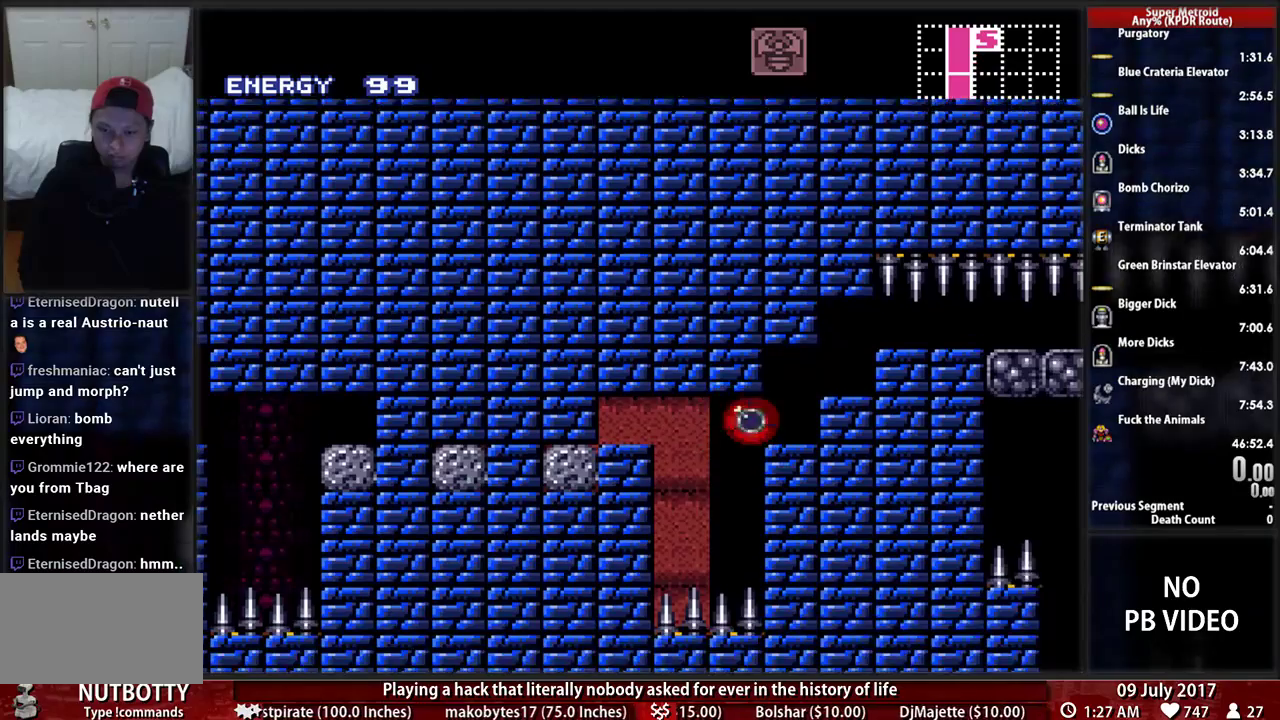
{"buttons": [], "events": [[52, "X", "down"], [155, "X", "up"], [224, "X", "down"], [310, "X", "up"], [379, "X", "down"], [483, "X", "up"]]}
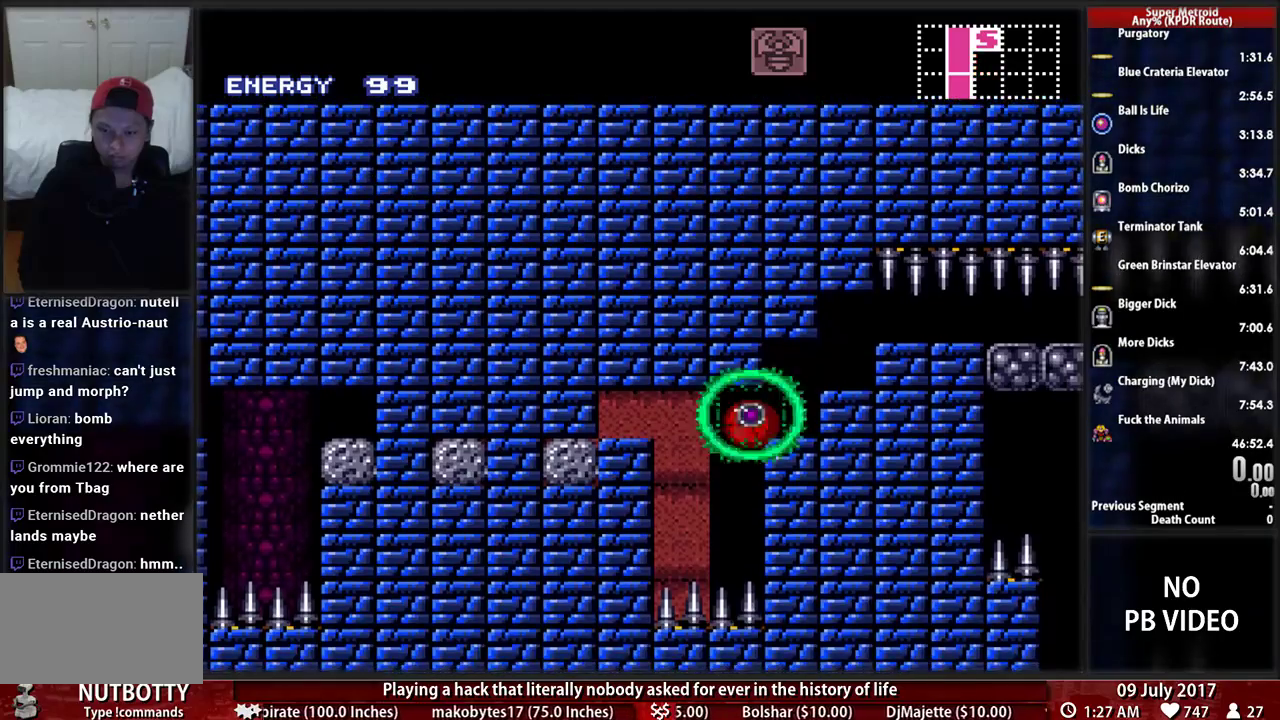
{"buttons": [], "events": [[17, "X", "down"], [155, "X", "up"], [224, "X", "down"], [310, "X", "up"], [379, "X", "down"], [483, "X", "up"]]}